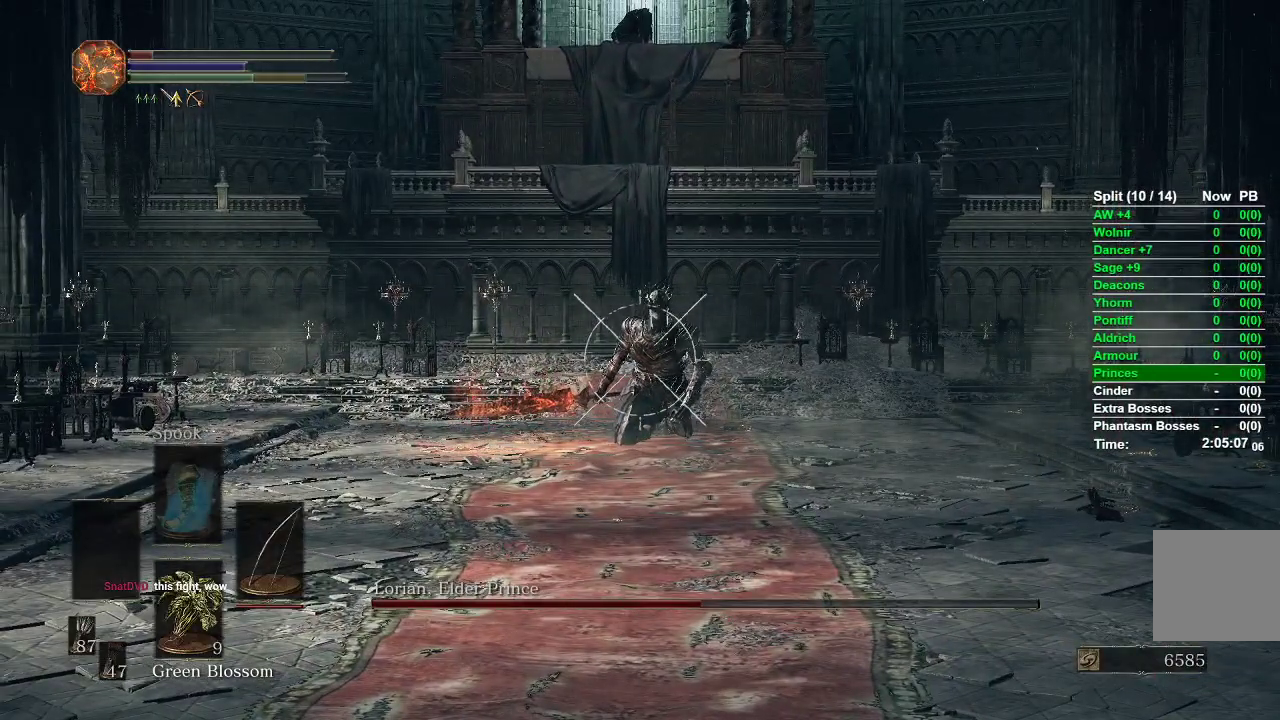
Gameplay with a controller (Xbox layout); each line is a JSON object with the inputs held at the frame after it. "events" lists button and stick changes between this image and that frame as [ms after this image, input, new state], when the widget could be followed in between.
{"buttons": ["L1", "R1"], "left_stick": "center", "right_stick": "center", "events": []}
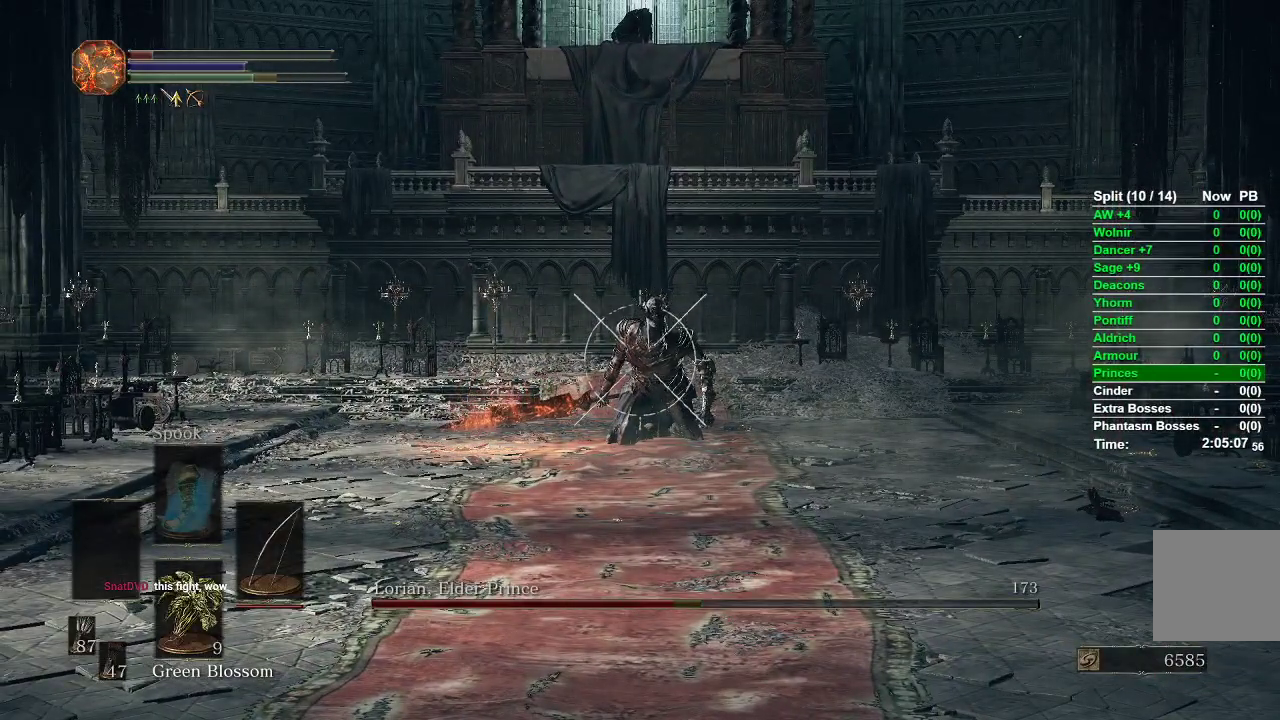
{"buttons": ["L1", "L2"], "left_stick": "center", "right_stick": "center", "events": [[417, "R1", "up"], [500, "L2", "down"]]}
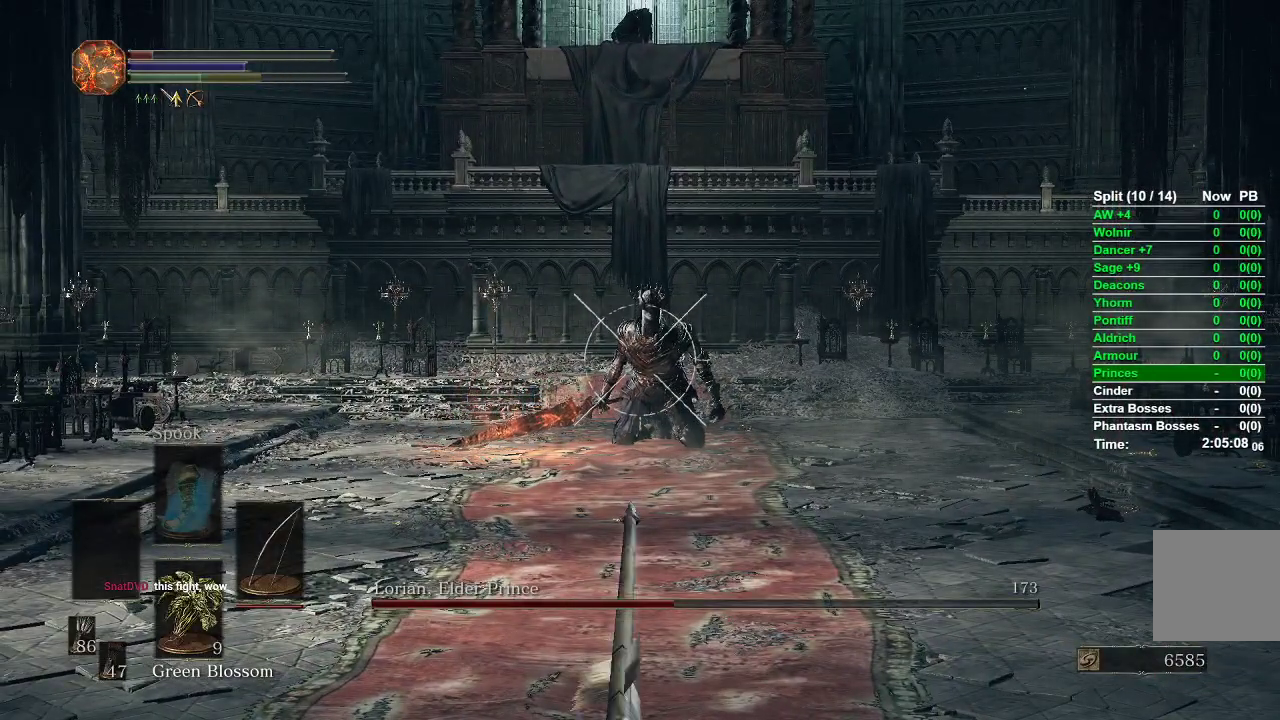
{"buttons": ["L1", "L2"], "left_stick": "center", "right_stick": "center", "events": []}
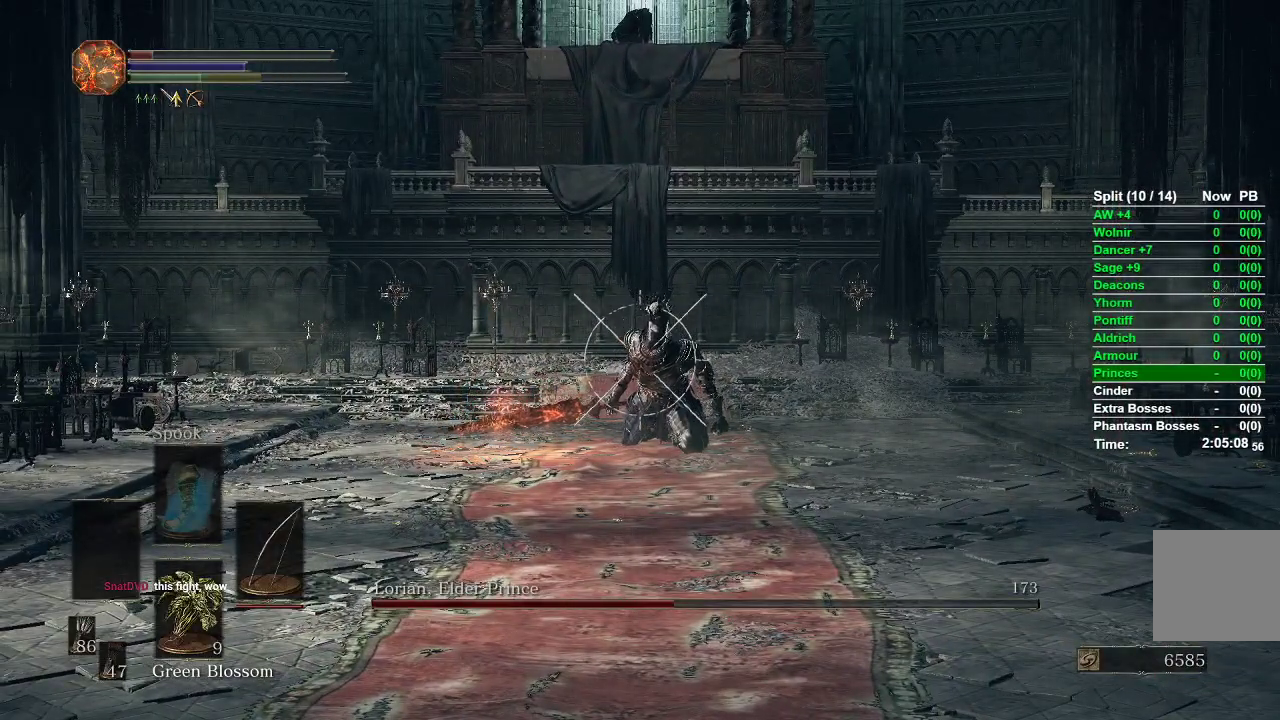
{"buttons": ["L1", "R1"], "left_stick": "center", "right_stick": "center", "events": [[317, "R1", "down"], [500, "L2", "up"]]}
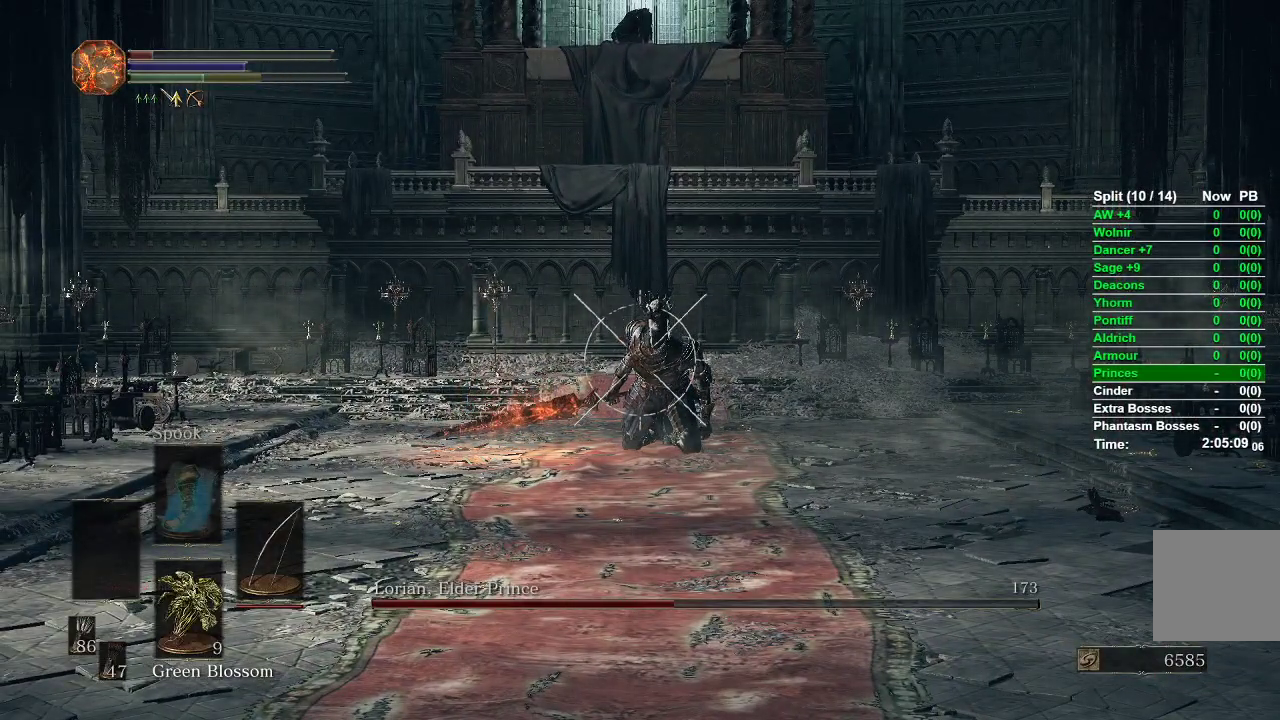
{"buttons": ["L1", "R1"], "left_stick": "center", "right_stick": "center", "events": []}
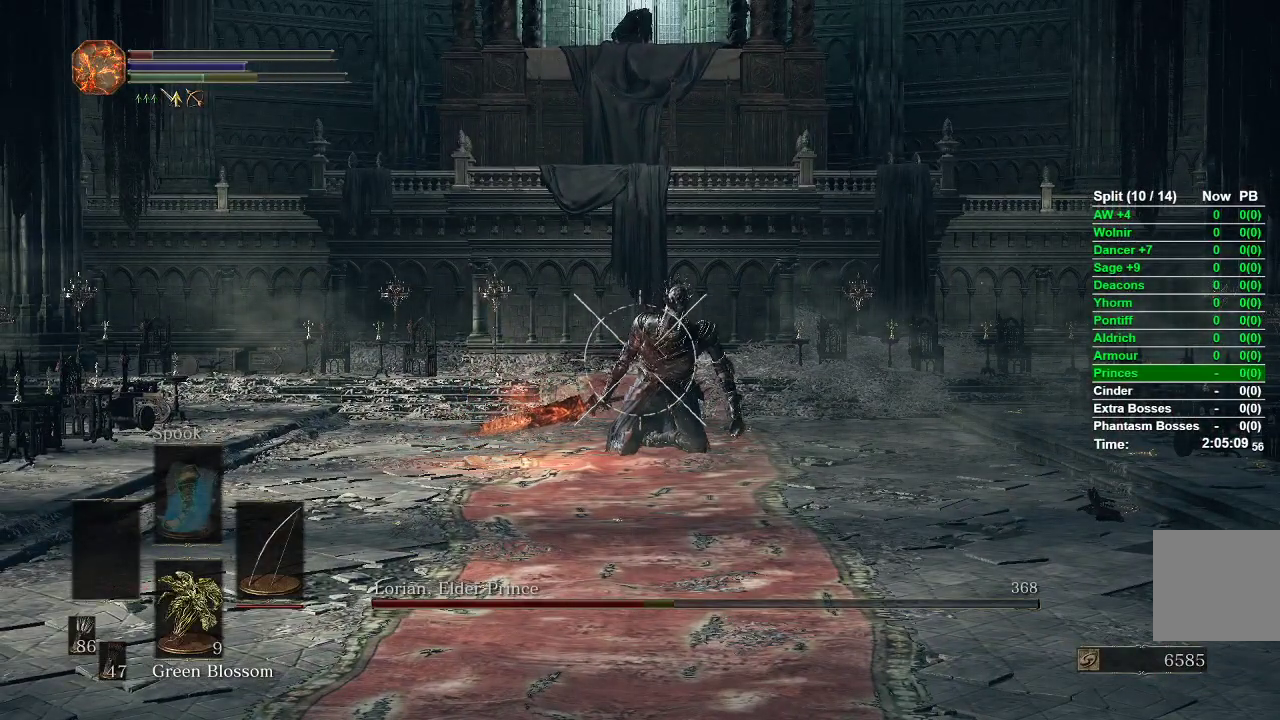
{"buttons": ["L1"], "left_stick": "center", "right_stick": "center", "events": [[33, "right_stick", "down-right"], [350, "right_stick", "center"], [467, "R1", "up"]]}
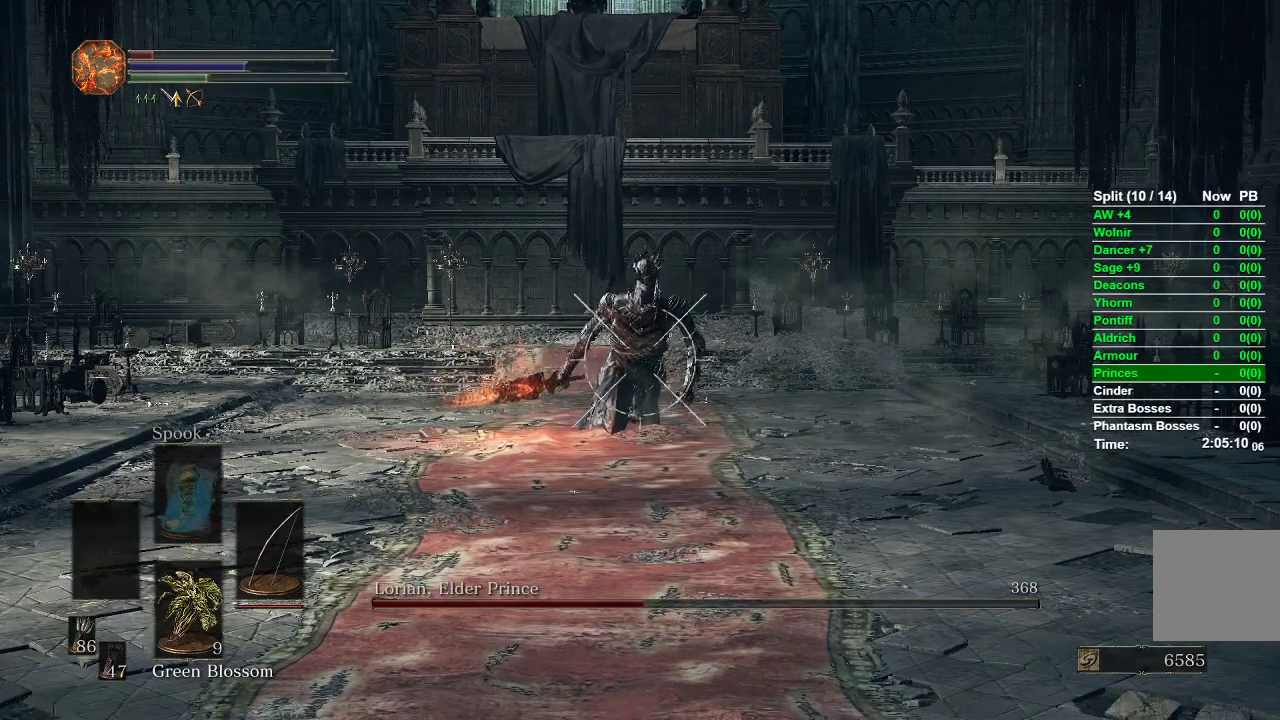
{"buttons": ["L1"], "left_stick": "center", "right_stick": "center", "events": []}
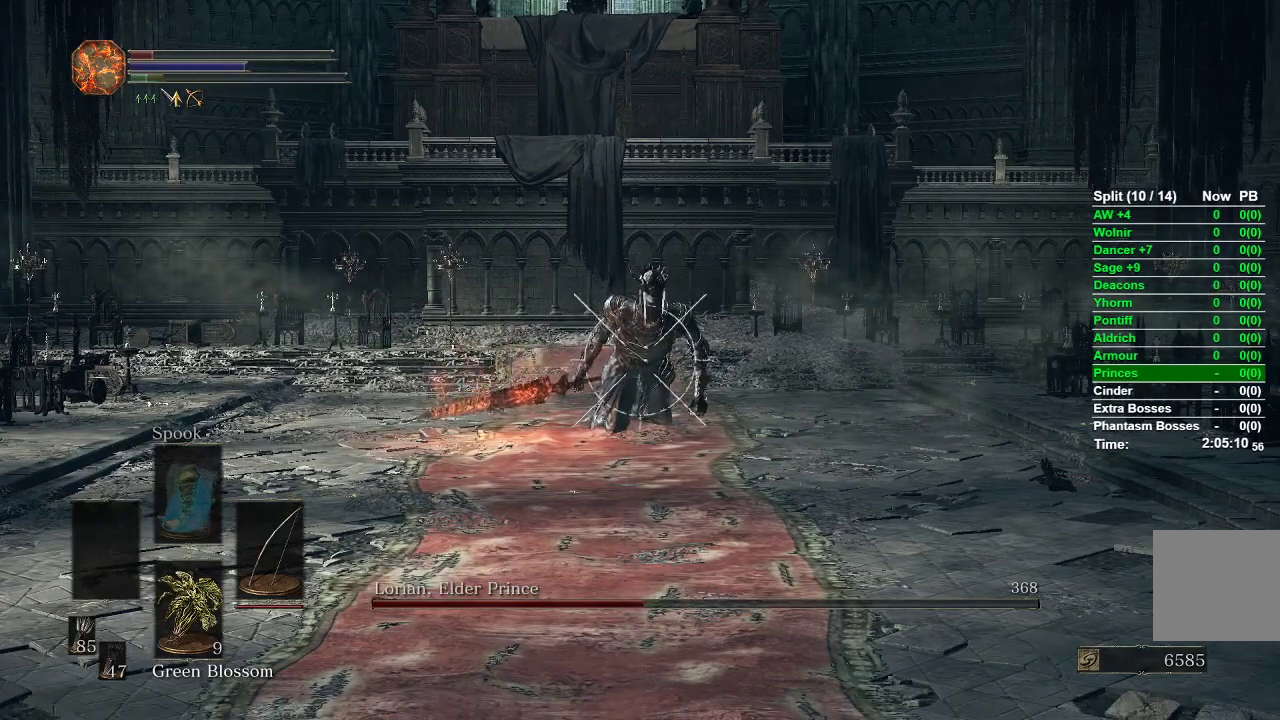
{"buttons": [], "left_stick": "center", "right_stick": "center", "events": [[483, "L1", "up"]]}
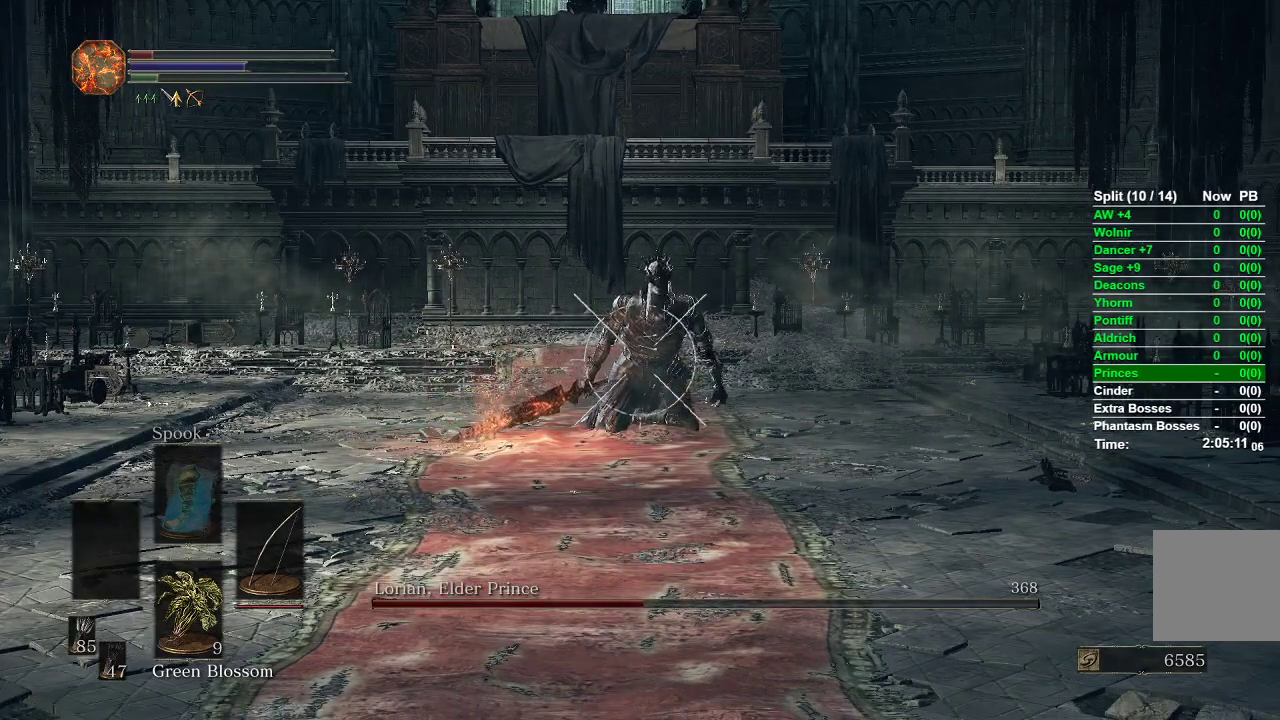
{"buttons": [], "left_stick": "center", "right_stick": "center", "events": []}